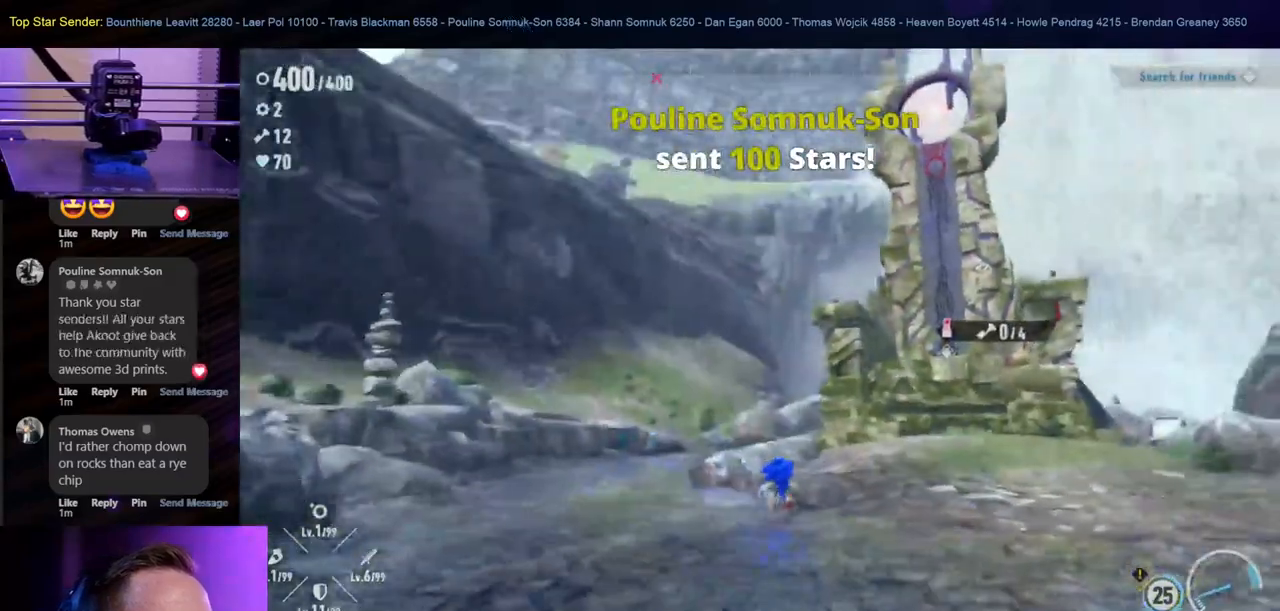
Gameplay with a controller (Nintendo layout); each line is a JSON object with the inputs held at the frame after it (dt_ms = milliseconds from this image to that frame). "events" lists button and stick changes between this image and that frame as [ms after this image, input, new state], when the widget could be followed in between. Not read: HOME L1 L2 L3 R2 R3.
{"dt_ms": 500, "buttons": [], "left_stick": "up-right", "right_stick": "center", "events": [[133, "right_stick", "center"], [200, "left_stick", "up-right"]]}
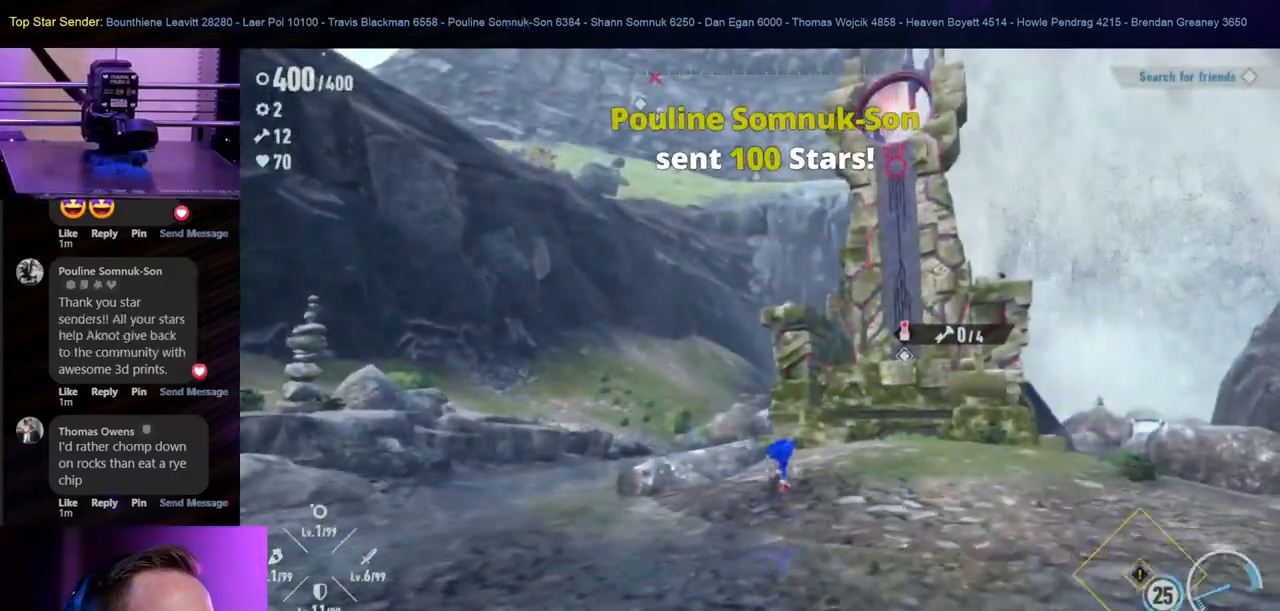
{"dt_ms": 500, "buttons": [], "left_stick": "center", "right_stick": "center", "events": [[50, "left_stick", "up"], [200, "left_stick", "center"]]}
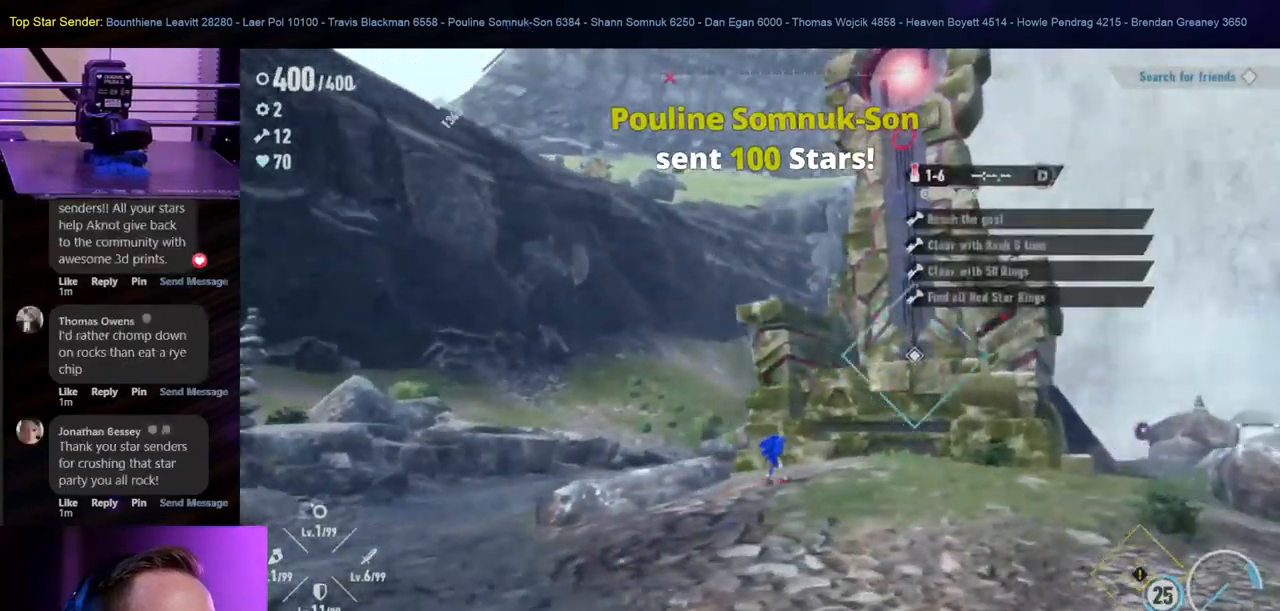
{"dt_ms": 500, "buttons": [], "left_stick": "left", "right_stick": "left", "events": [[350, "left_stick", "left"], [383, "right_stick", "left"]]}
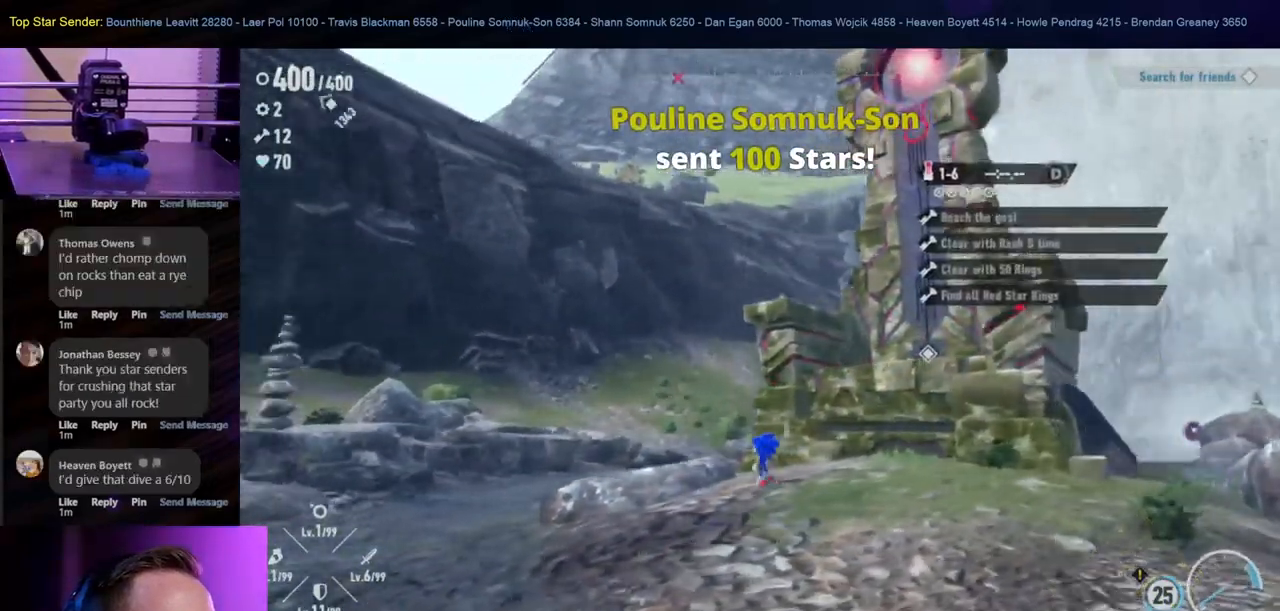
{"dt_ms": 500, "buttons": [], "left_stick": "left", "right_stick": "left", "events": []}
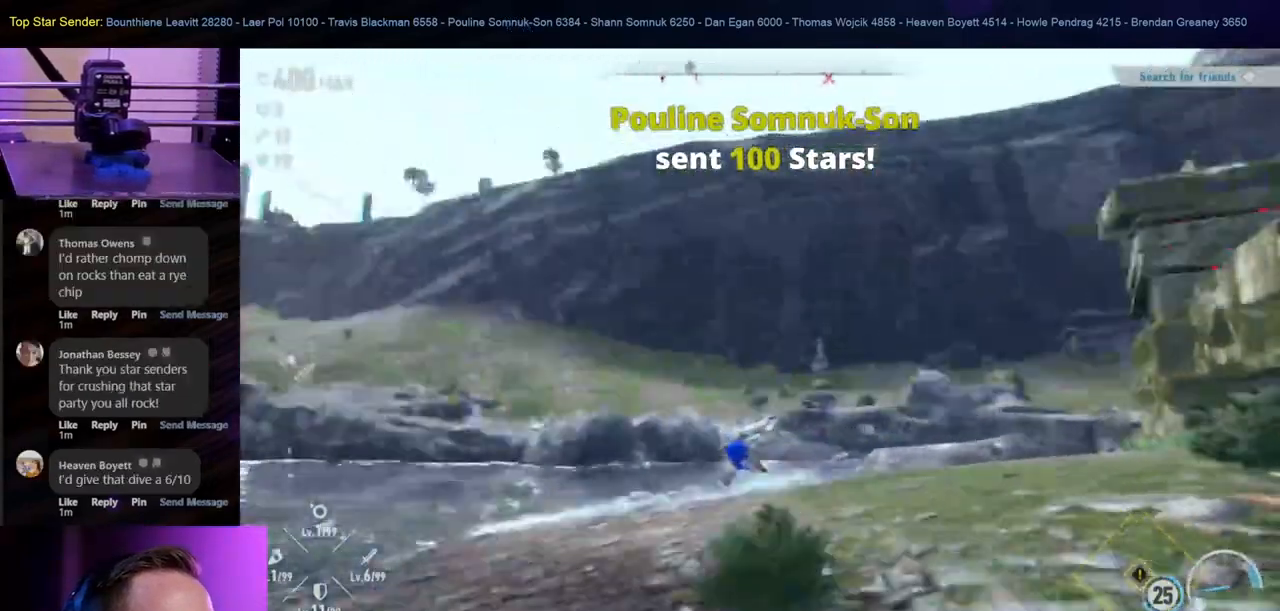
{"dt_ms": 500, "buttons": [], "left_stick": "up", "right_stick": "left", "events": [[150, "left_stick", "up-left"], [233, "right_stick", "center"], [350, "right_stick", "left"], [500, "left_stick", "up"]]}
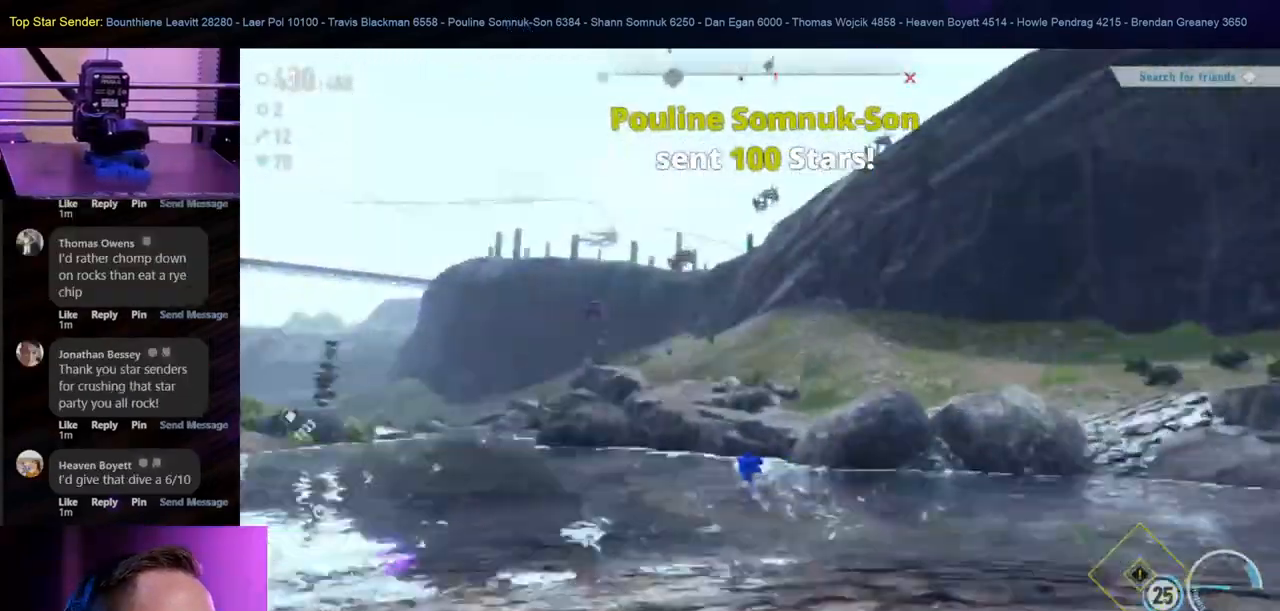
{"dt_ms": 500, "buttons": [], "left_stick": "up", "right_stick": "center", "events": [[183, "right_stick", "center"]]}
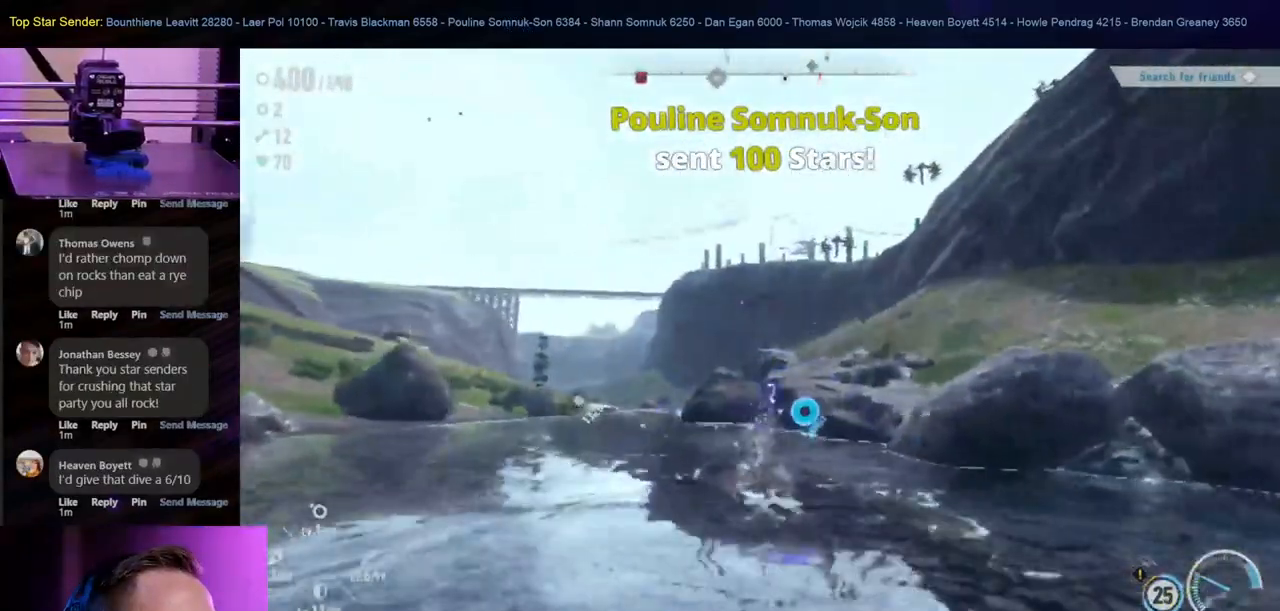
{"dt_ms": 500, "buttons": [], "left_stick": "up", "right_stick": "center", "events": [[217, "right_stick", "right"], [400, "right_stick", "center"]]}
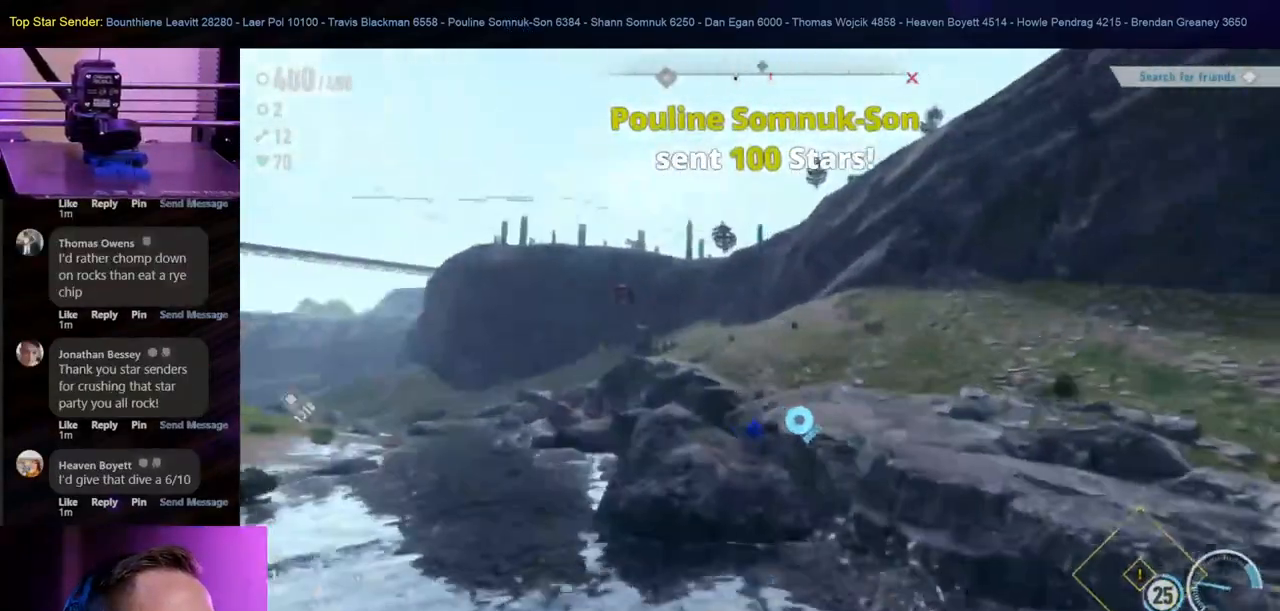
{"dt_ms": 500, "buttons": [], "left_stick": "up", "right_stick": "center", "events": []}
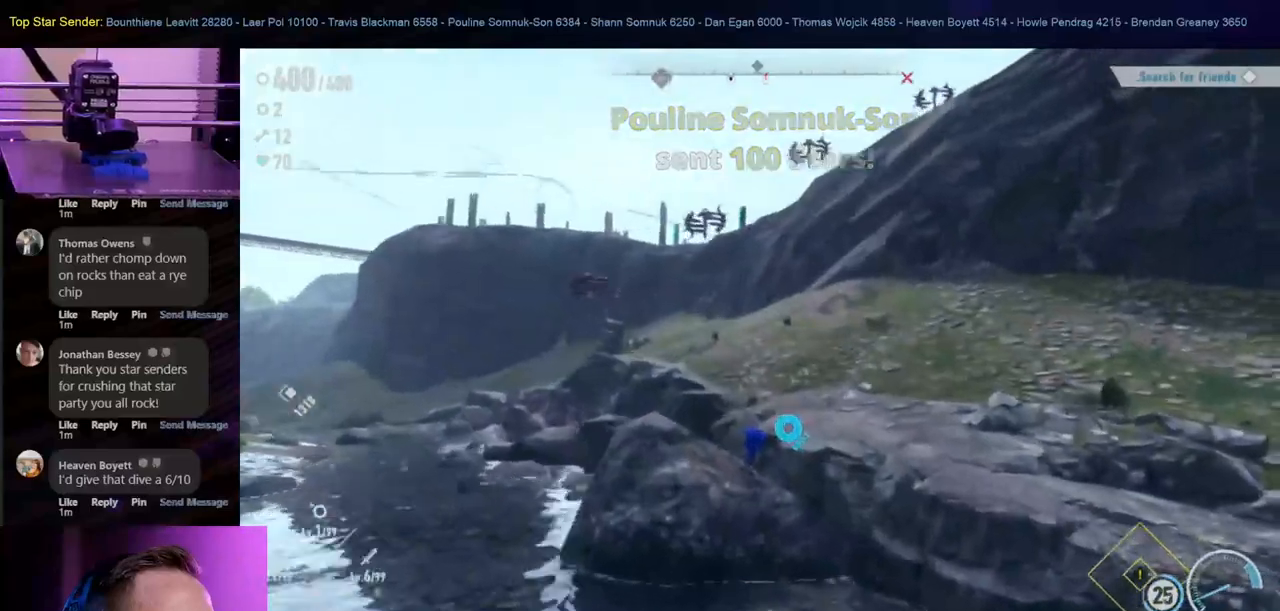
{"dt_ms": 500, "buttons": [], "left_stick": "up", "right_stick": "center", "events": [[150, "B", "down"], [283, "B", "up"]]}
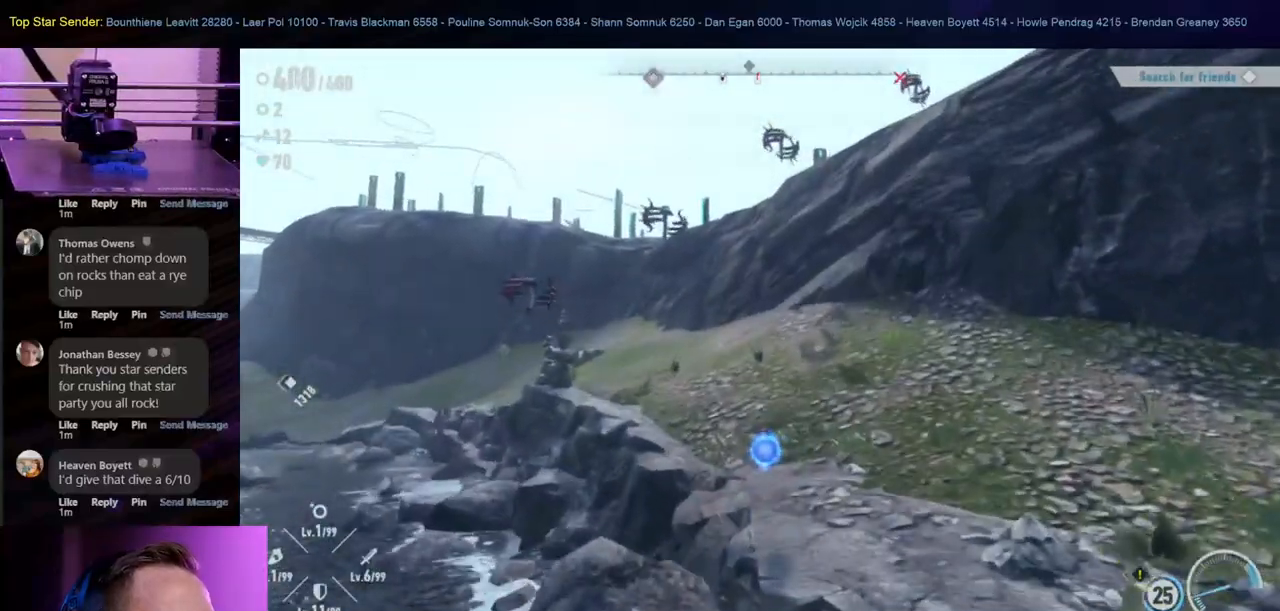
{"dt_ms": 500, "buttons": [], "left_stick": "up", "right_stick": "center", "events": [[67, "right_stick", "left"], [217, "right_stick", "center"]]}
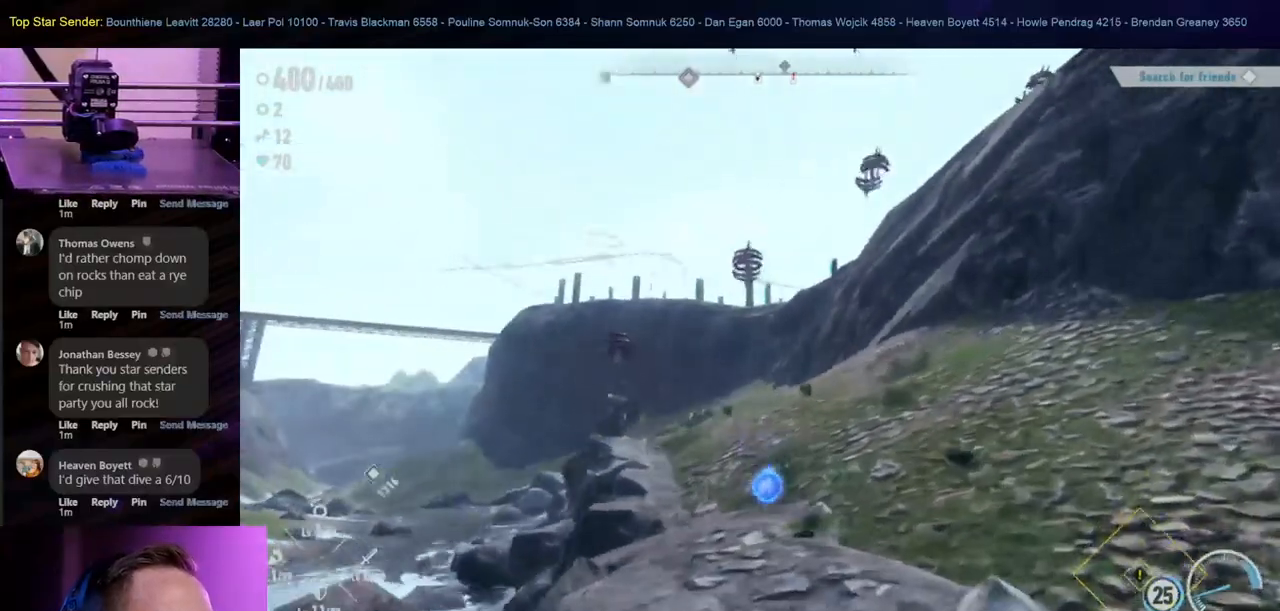
{"dt_ms": 500, "buttons": [], "left_stick": "up", "right_stick": "center", "events": []}
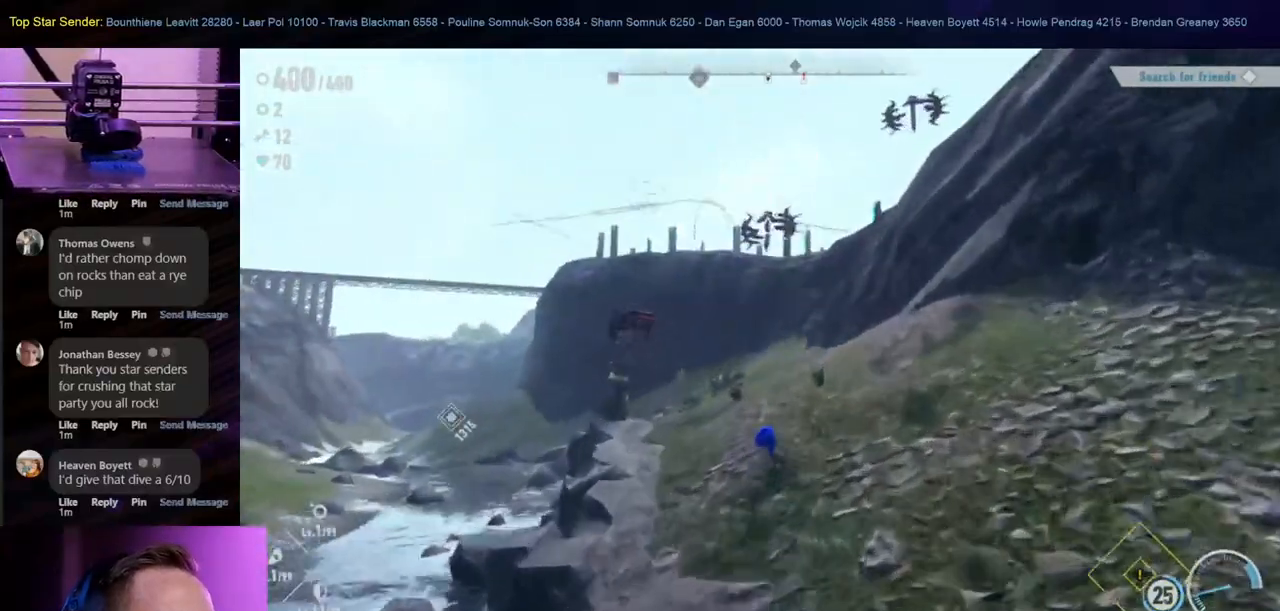
{"dt_ms": 500, "buttons": ["B"], "left_stick": "up", "right_stick": "center", "events": [[283, "B", "down"]]}
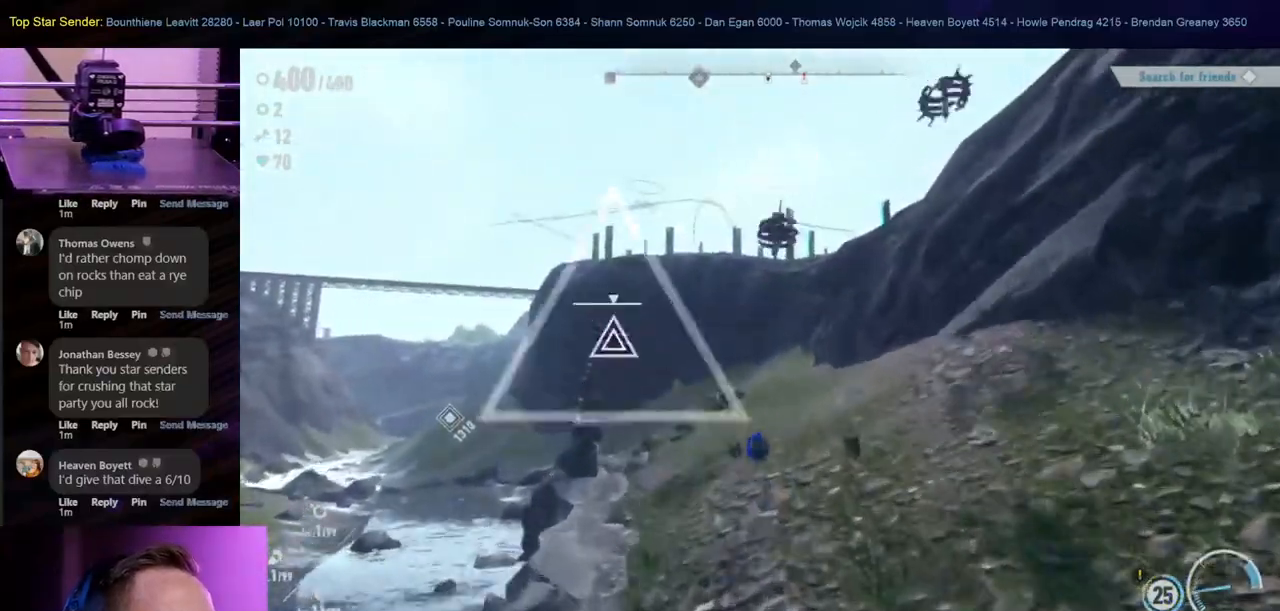
{"dt_ms": 500, "buttons": ["Y"], "left_stick": "up-left", "right_stick": "center", "events": [[167, "B", "up"], [300, "Y", "down"], [417, "left_stick", "up-left"], [433, "Y", "up"], [483, "Y", "down"]]}
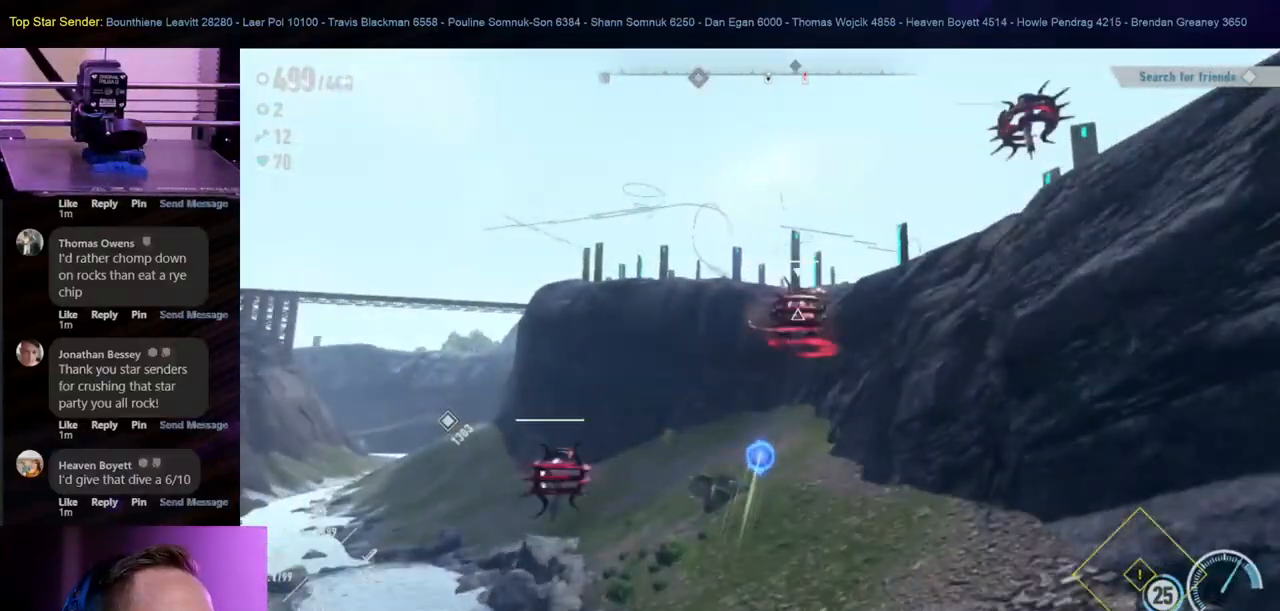
{"dt_ms": 500, "buttons": [], "left_stick": "center", "right_stick": "center", "events": [[50, "left_stick", "center"], [67, "Y", "up"], [117, "Y", "down"], [217, "Y", "up"], [267, "Y", "down"], [500, "Y", "up"]]}
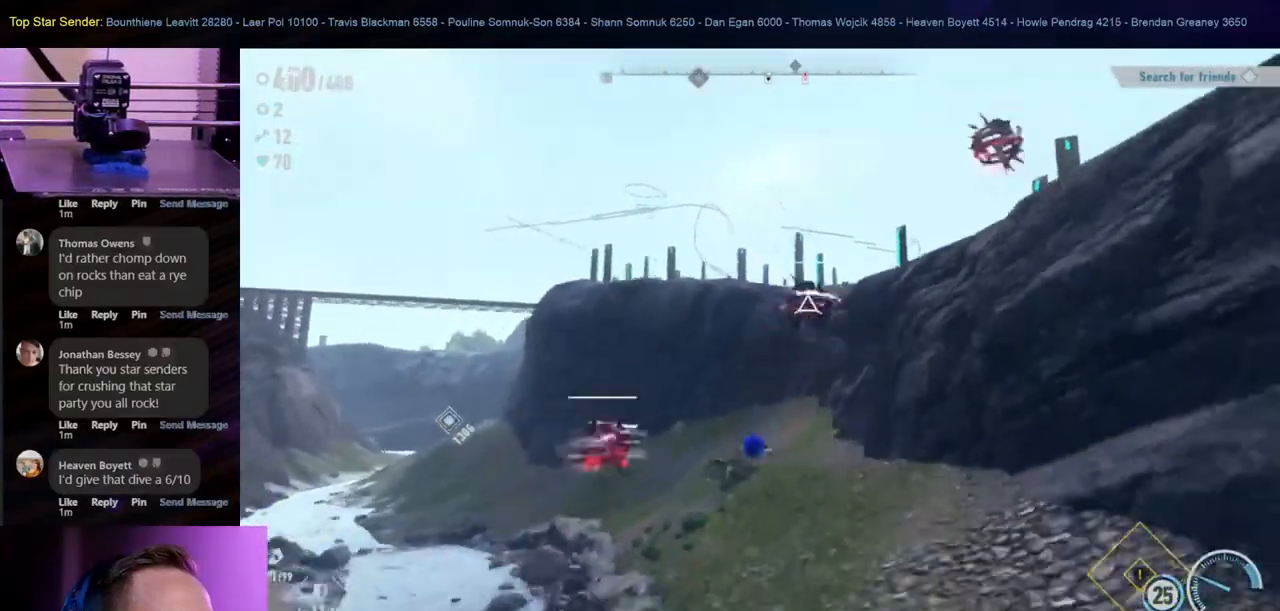
{"dt_ms": 500, "buttons": [], "left_stick": "up", "right_stick": "center", "events": [[400, "left_stick", "up"]]}
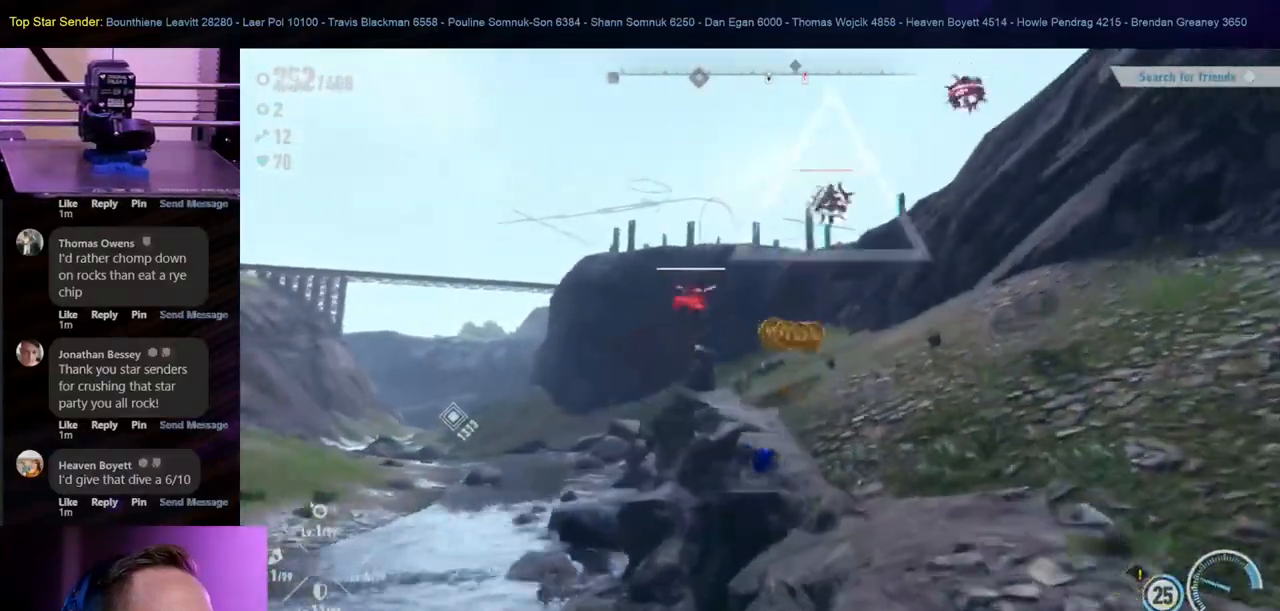
{"dt_ms": 500, "buttons": [], "left_stick": "up-right", "right_stick": "center", "events": [[467, "left_stick", "up-right"]]}
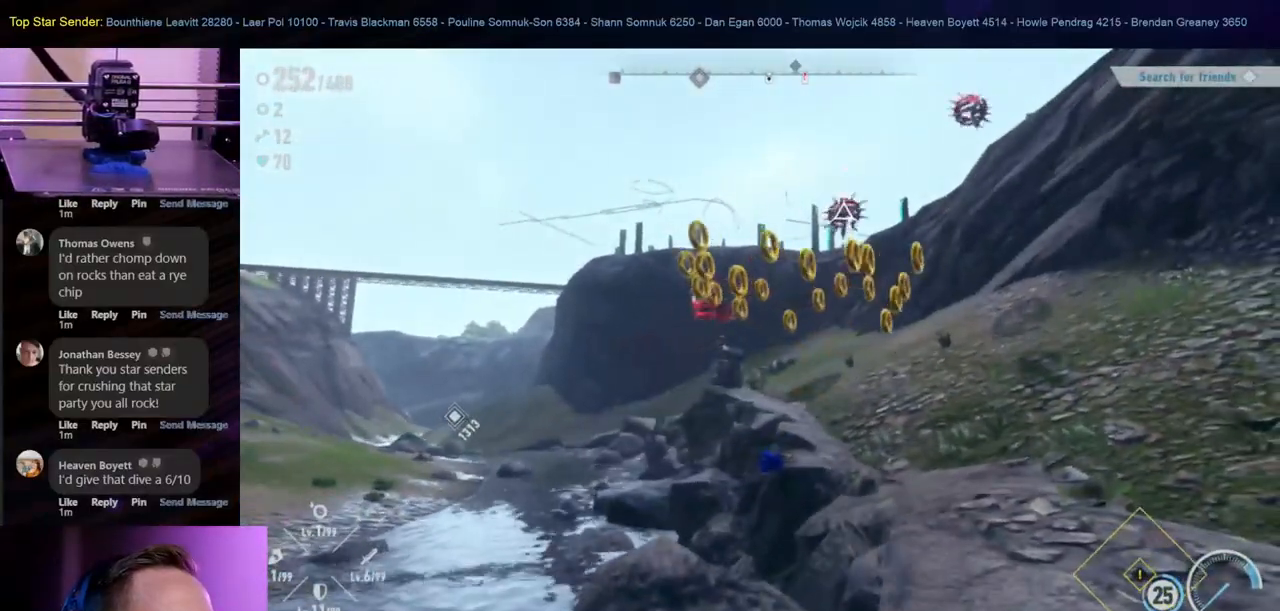
{"dt_ms": 500, "buttons": [], "left_stick": "down-left", "right_stick": "center", "events": [[183, "left_stick", "down-left"]]}
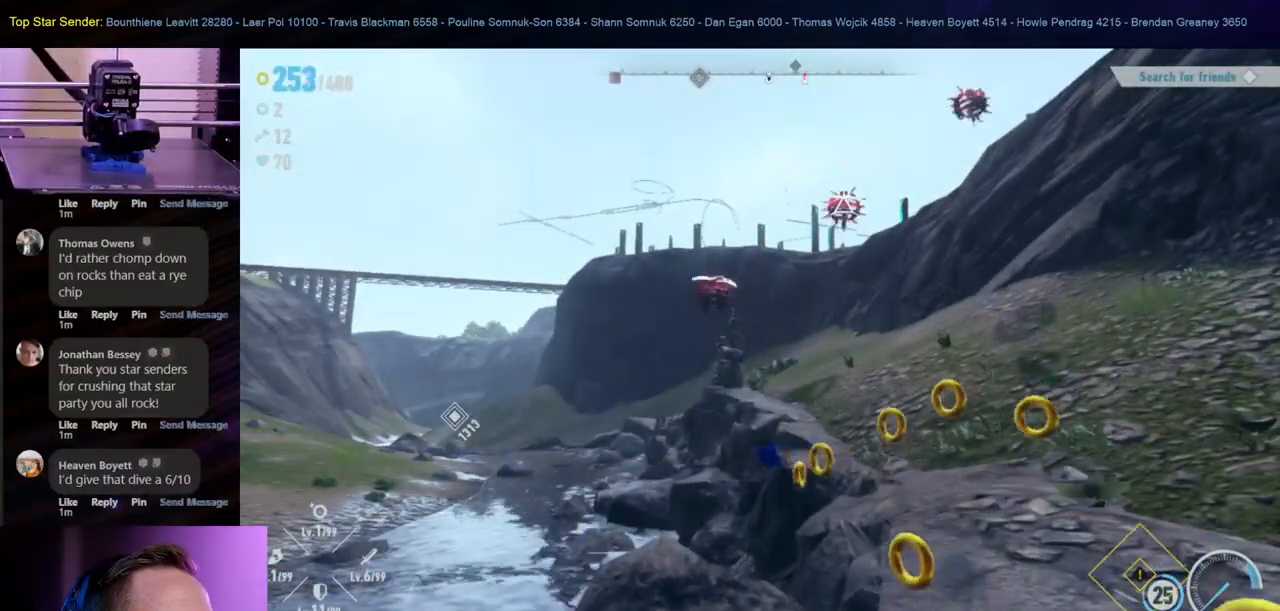
{"dt_ms": 500, "buttons": [], "left_stick": "down", "right_stick": "center", "events": [[83, "right_stick", "down-right"], [317, "right_stick", "center"], [500, "left_stick", "down"]]}
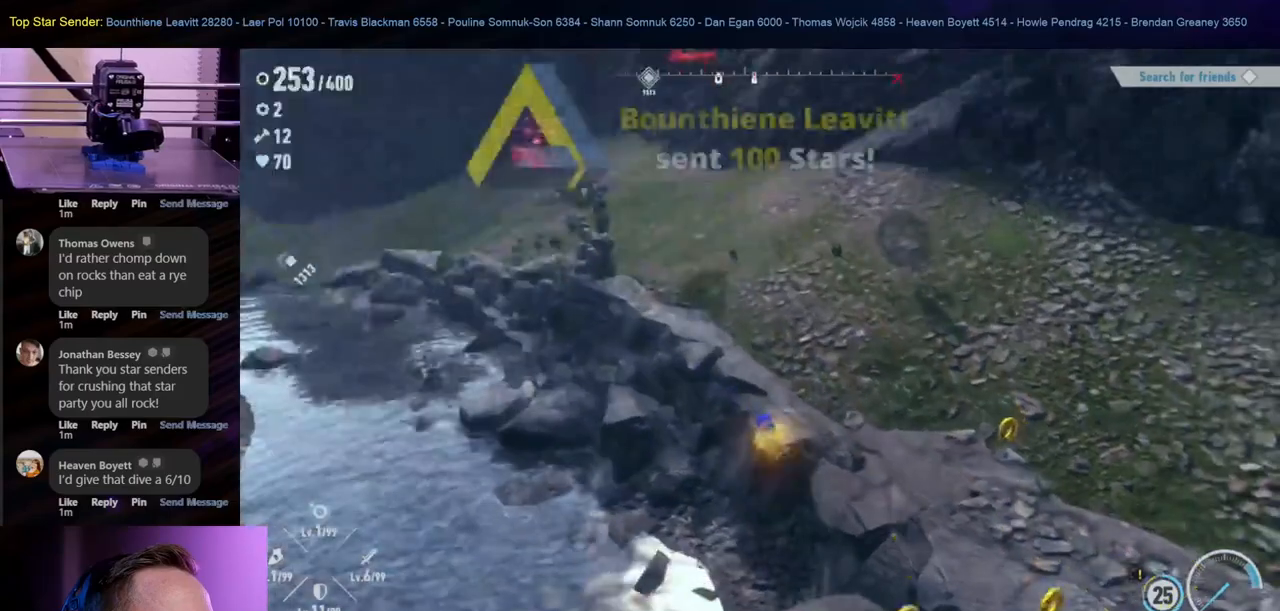
{"dt_ms": 500, "buttons": [], "left_stick": "down-right", "right_stick": "right", "events": [[50, "right_stick", "down-right"], [300, "right_stick", "center"], [383, "right_stick", "right"], [483, "left_stick", "down-right"]]}
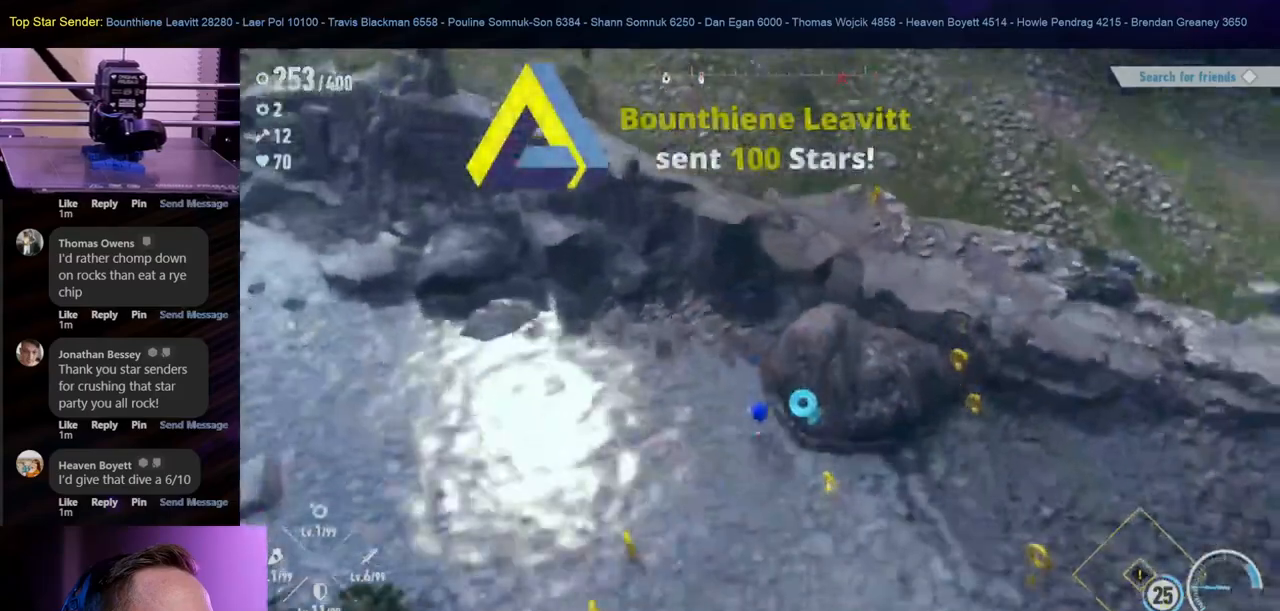
{"dt_ms": 500, "buttons": ["R1"], "left_stick": "up-right", "right_stick": "left", "events": [[200, "left_stick", "right"], [200, "right_stick", "center"], [267, "R1", "down"], [317, "left_stick", "up-right"], [500, "right_stick", "left"]]}
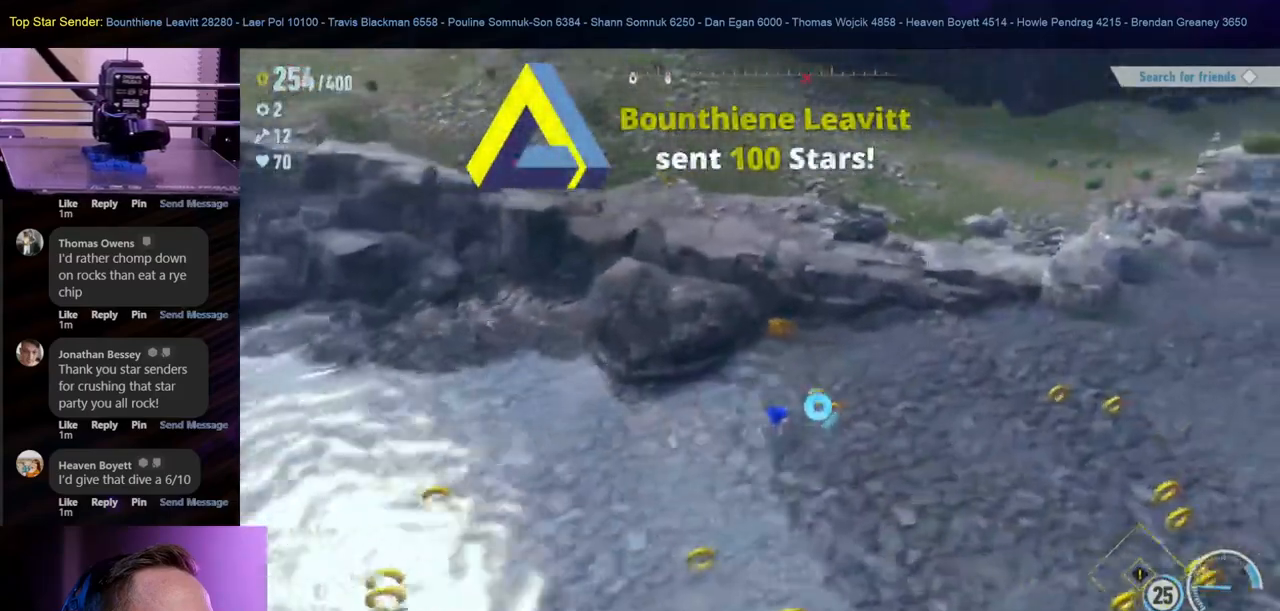
{"dt_ms": 500, "buttons": [], "left_stick": "down", "right_stick": "center", "events": [[17, "R1", "up"], [183, "left_stick", "down"], [500, "right_stick", "center"]]}
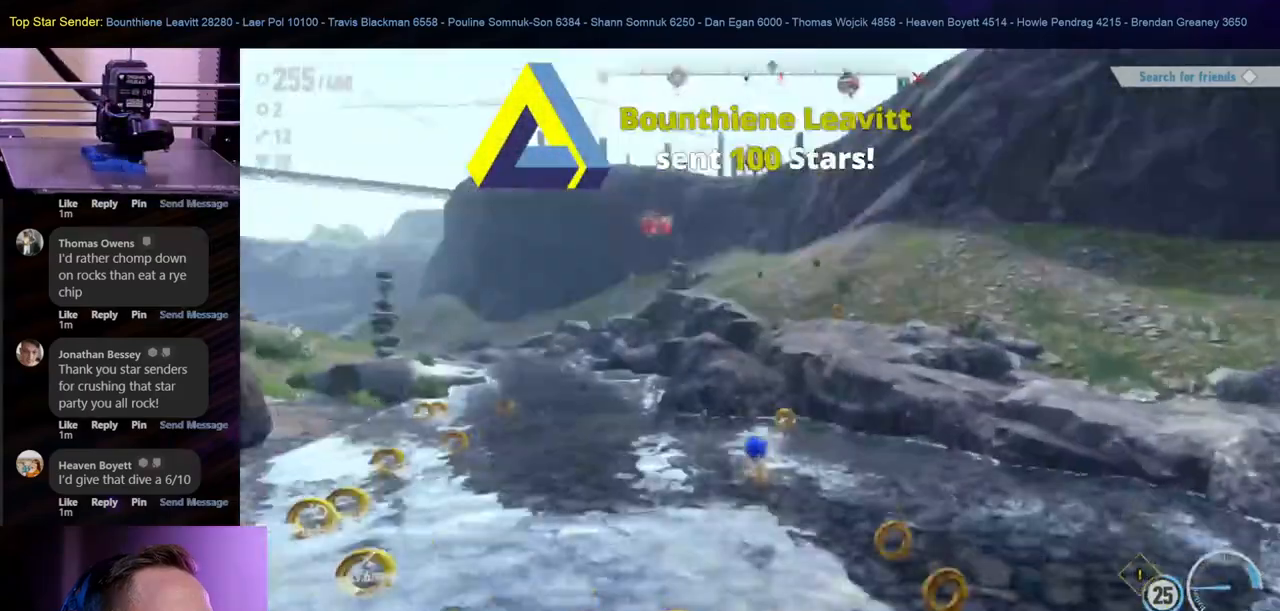
{"dt_ms": 1000, "buttons": [], "left_stick": "up-left", "right_stick": "center"}
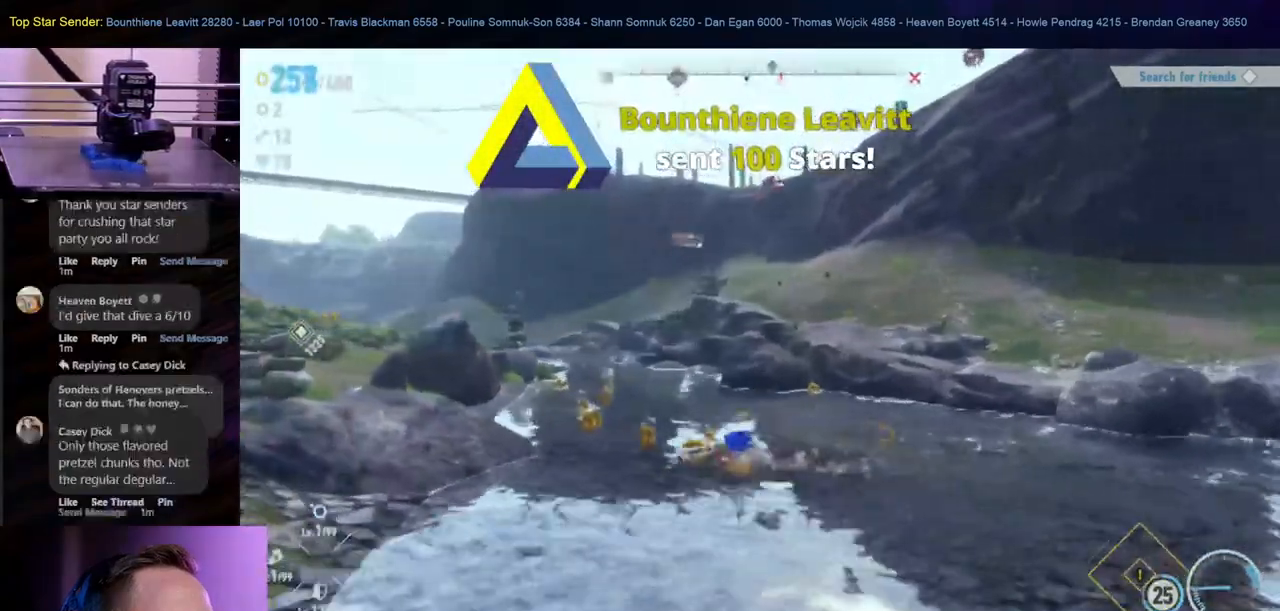
{"dt_ms": 500, "buttons": [], "left_stick": "up-left", "right_stick": "center", "events": []}
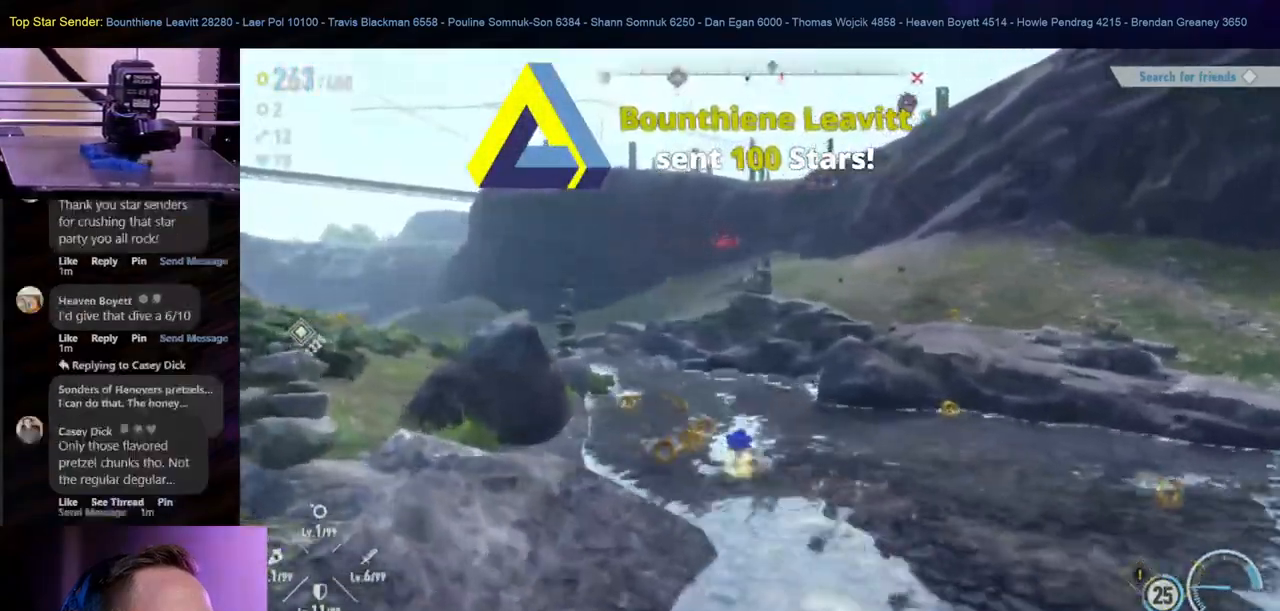
{"dt_ms": 500, "buttons": [], "left_stick": "up", "right_stick": "center", "events": [[467, "left_stick", "up"]]}
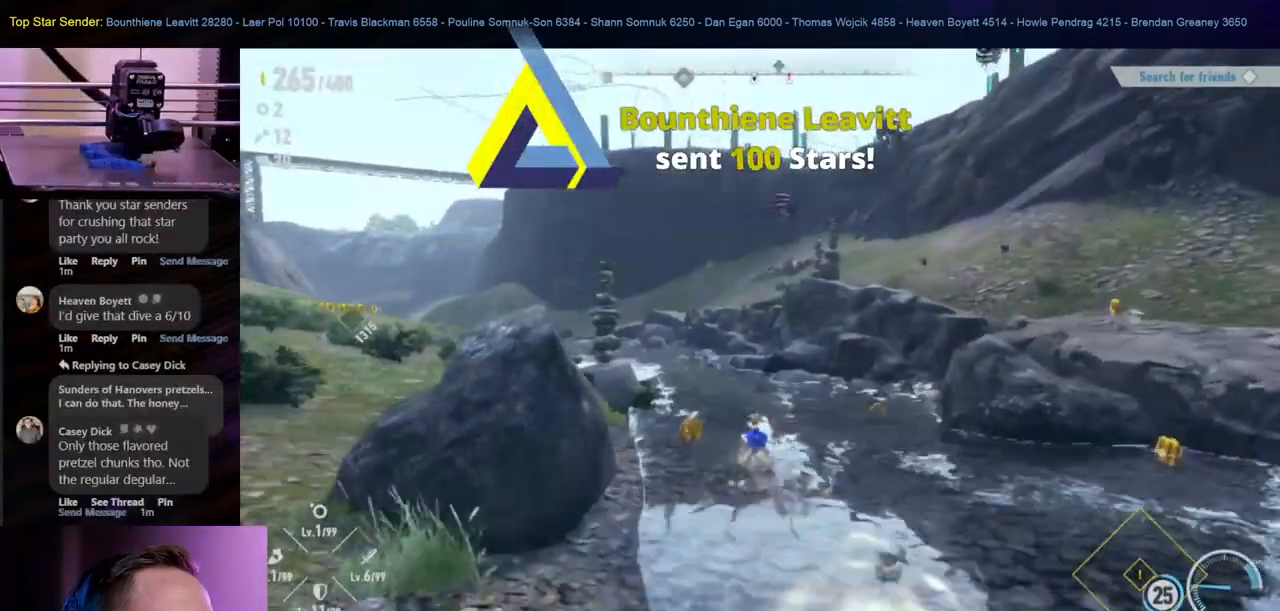
{"dt_ms": 500, "buttons": [], "left_stick": "up", "right_stick": "center", "events": []}
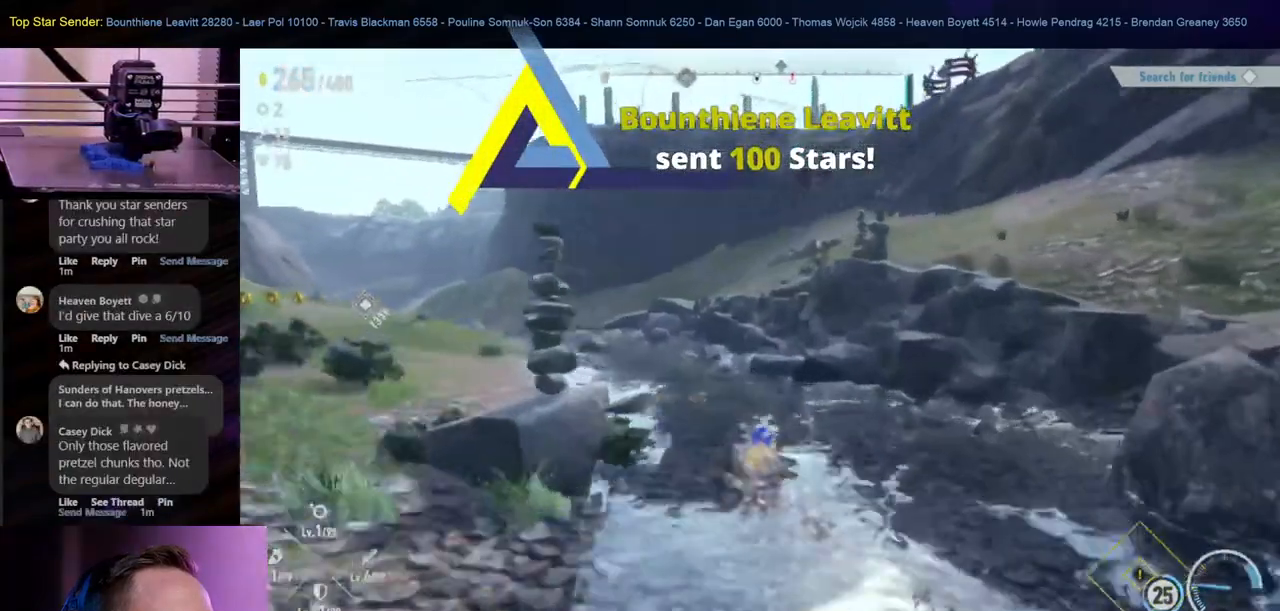
{"dt_ms": 500, "buttons": ["B"], "left_stick": "up", "right_stick": "center", "events": [[283, "B", "down"]]}
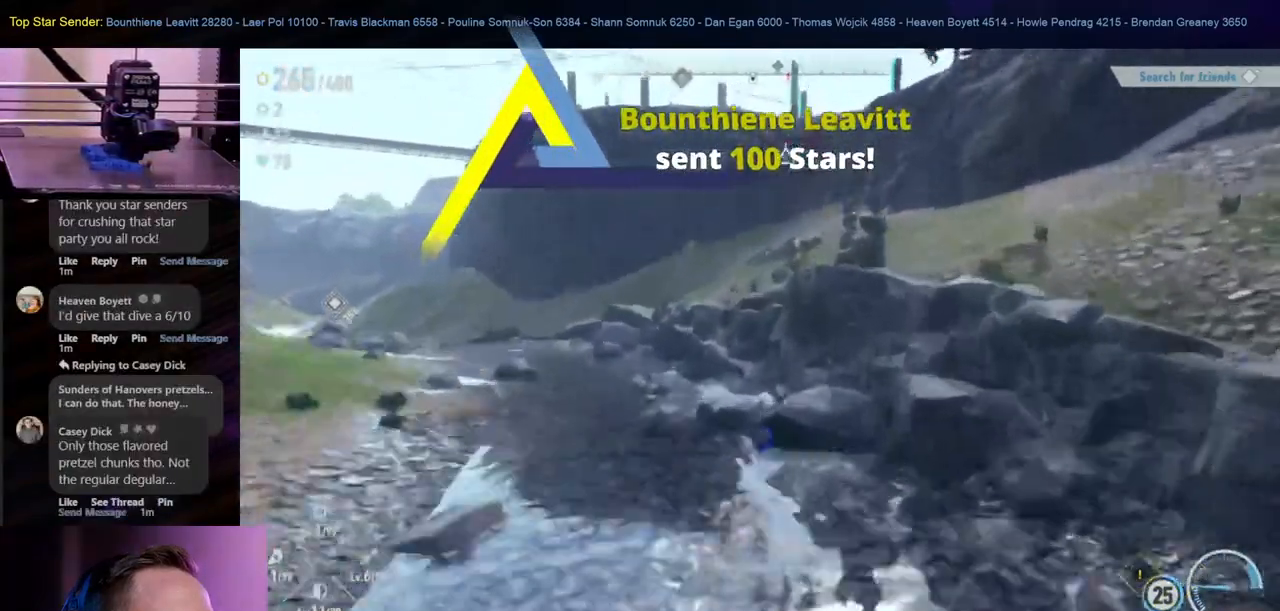
{"dt_ms": 500, "buttons": [], "left_stick": "up", "right_stick": "center", "events": [[233, "B", "up"], [317, "Y", "down"], [433, "Y", "up"]]}
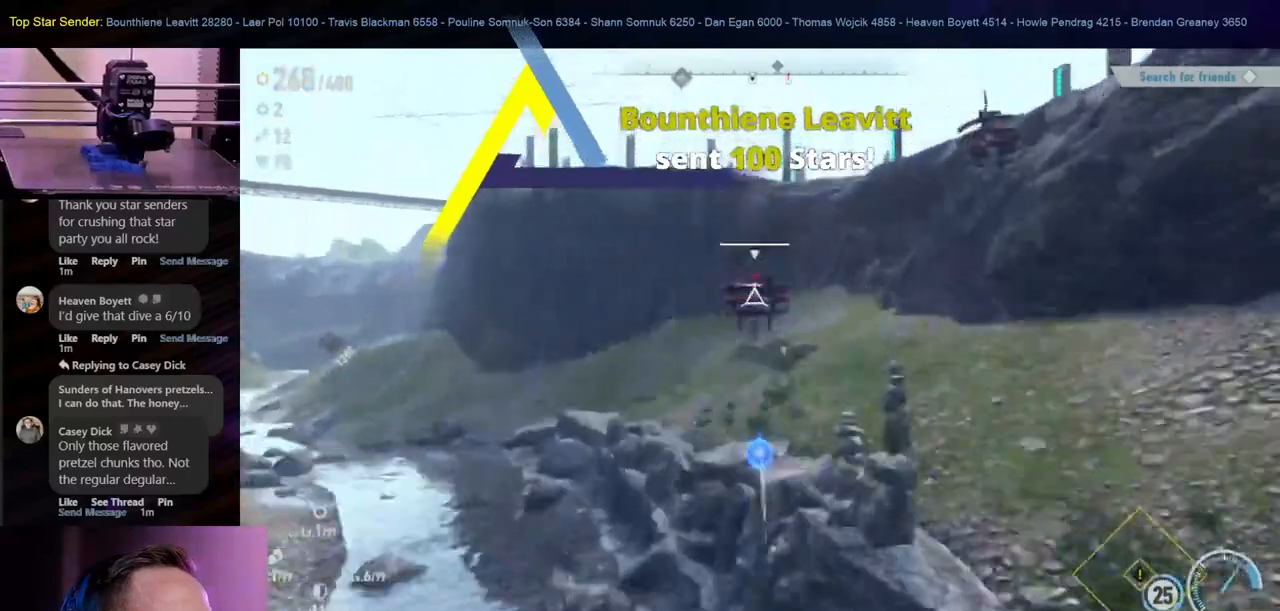
{"dt_ms": 500, "buttons": [], "left_stick": "center", "right_stick": "center", "events": [[17, "Y", "down"], [17, "left_stick", "center"], [150, "Y", "up"], [217, "Y", "down"], [333, "Y", "up"]]}